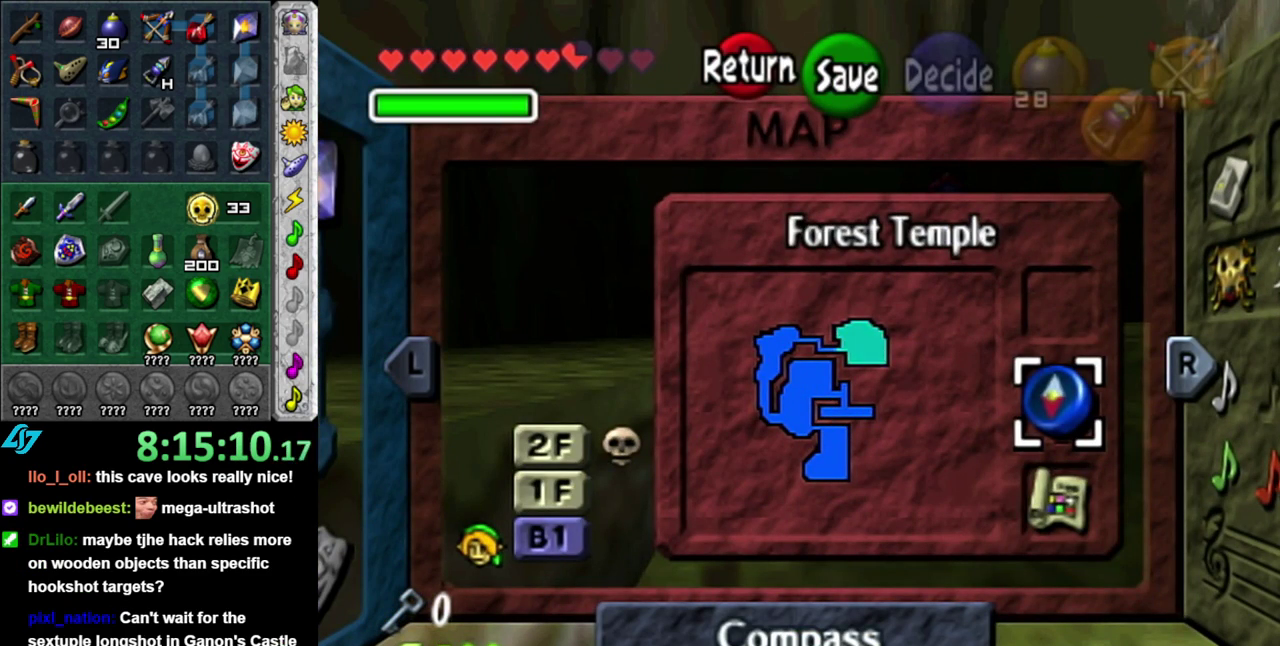
Gameplay with a controller (Nintendo layout); each line is a JSON object with the inputs held at the frame after it. "events" lists button and stick changes between this image and that frame as [ms after this image, input, new state], when the widget could be followed in between. This overlay highlights the sticks when they move; stick clicks (L3 R3) are not distinguishable. Not read: L3 R2 R3 Y other_buttons.
{"buttons": [], "left_stick": "center", "right_stick": "center", "events": []}
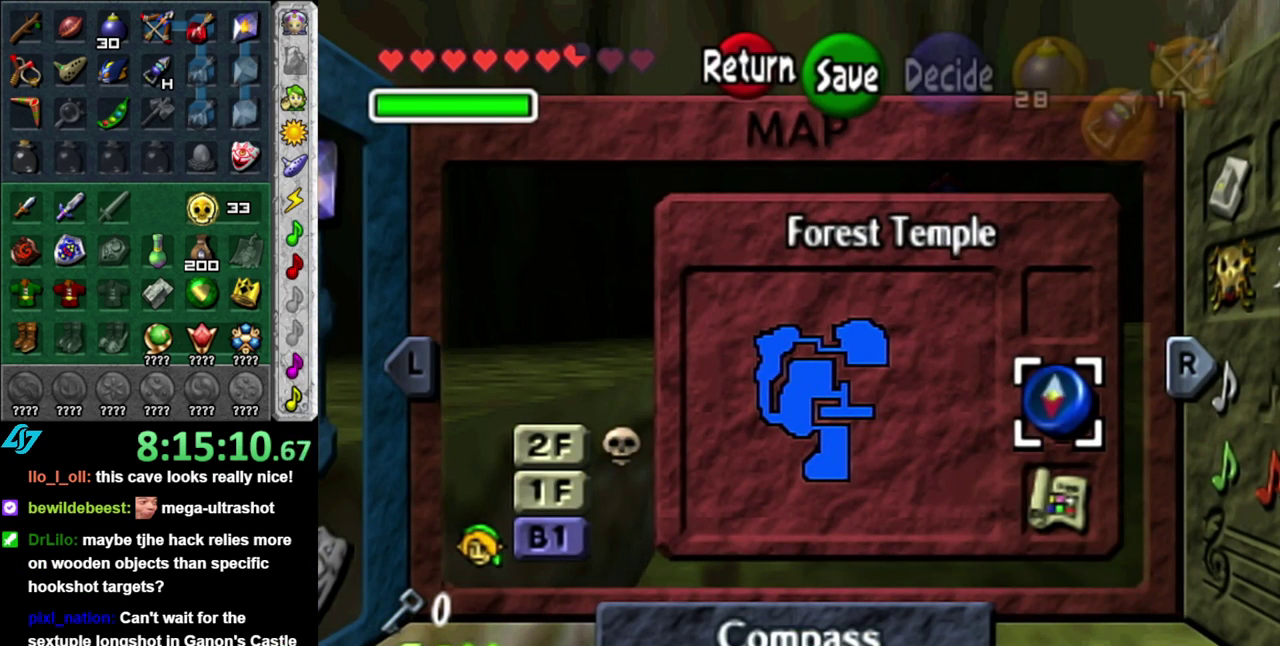
{"buttons": [], "left_stick": "left", "right_stick": "center", "events": [[417, "left_stick", "left"]]}
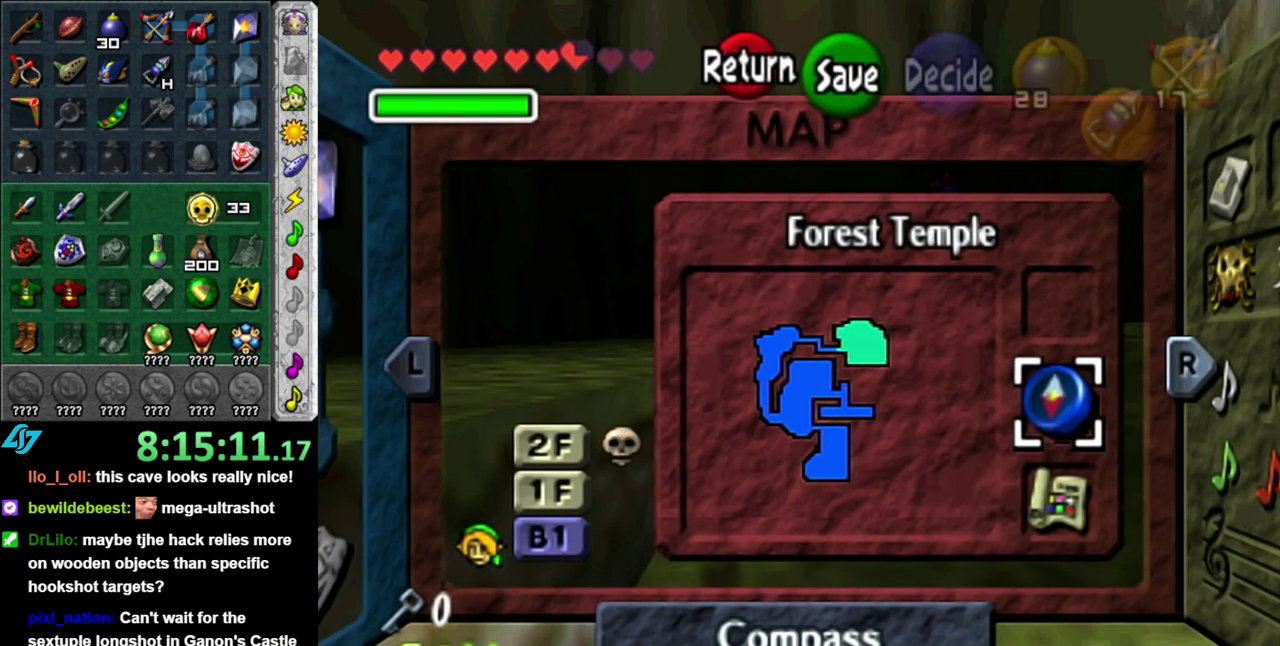
{"buttons": [], "left_stick": "up", "right_stick": "center", "events": [[83, "left_stick", "center"], [367, "left_stick", "up"]]}
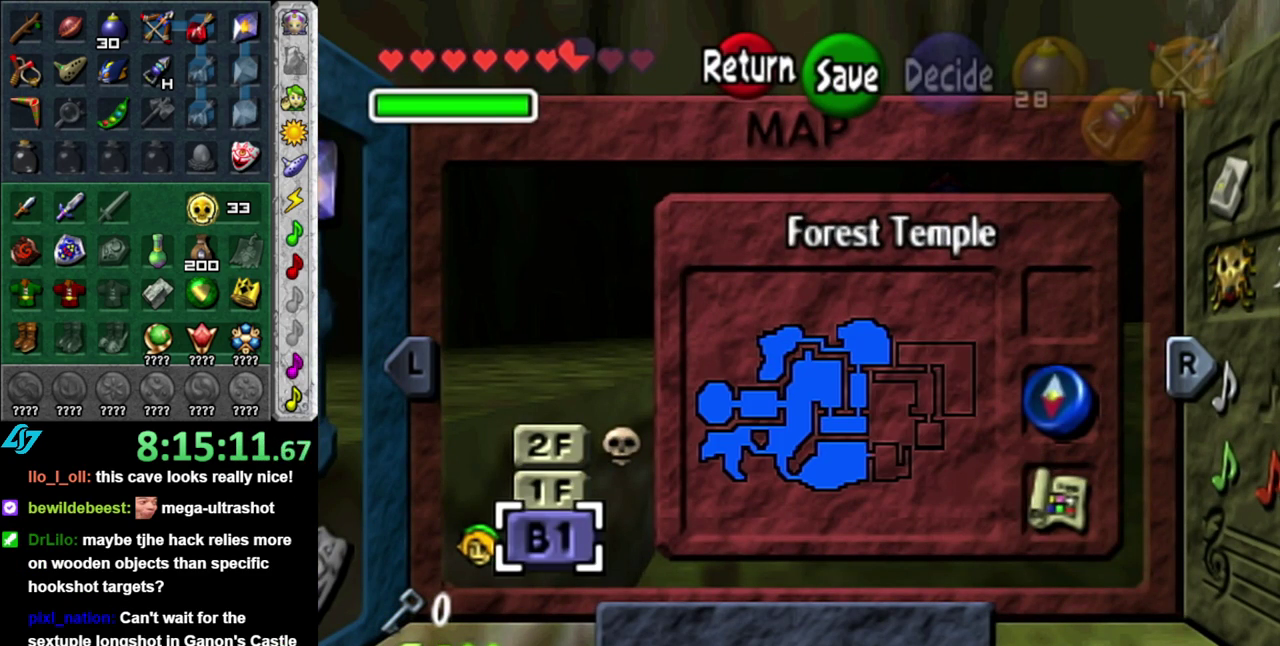
{"buttons": [], "left_stick": "center", "right_stick": "center", "events": [[17, "left_stick", "center"]]}
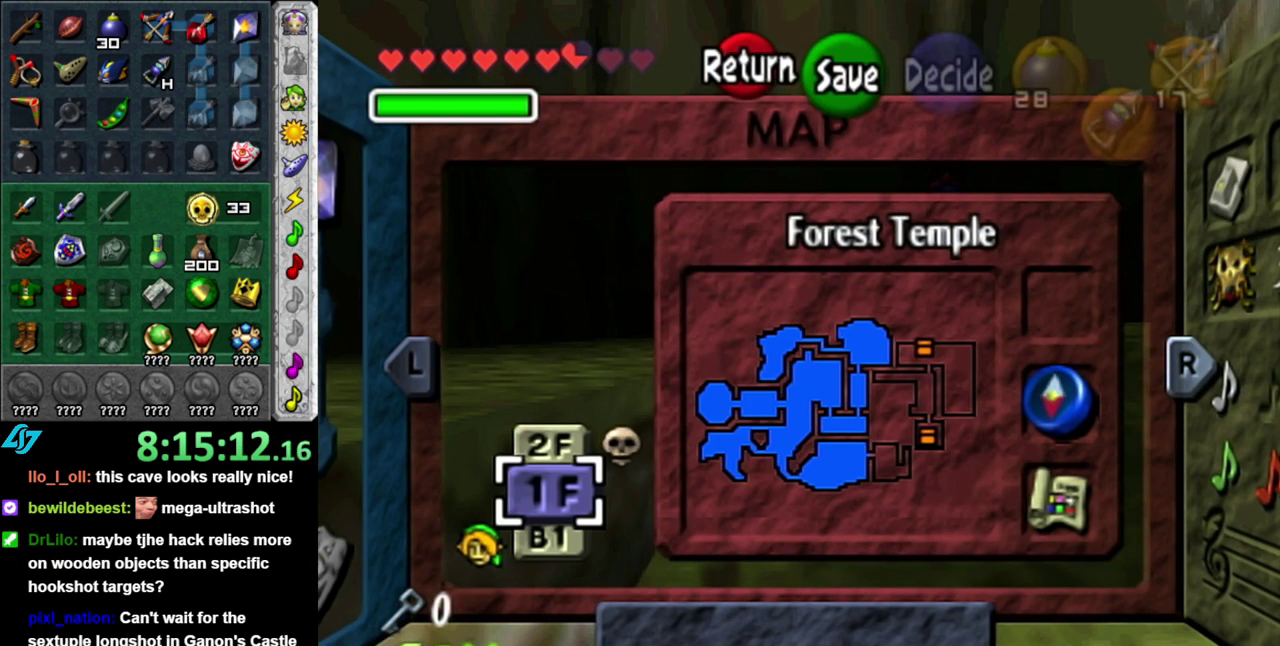
{"buttons": [], "left_stick": "center", "right_stick": "center", "events": []}
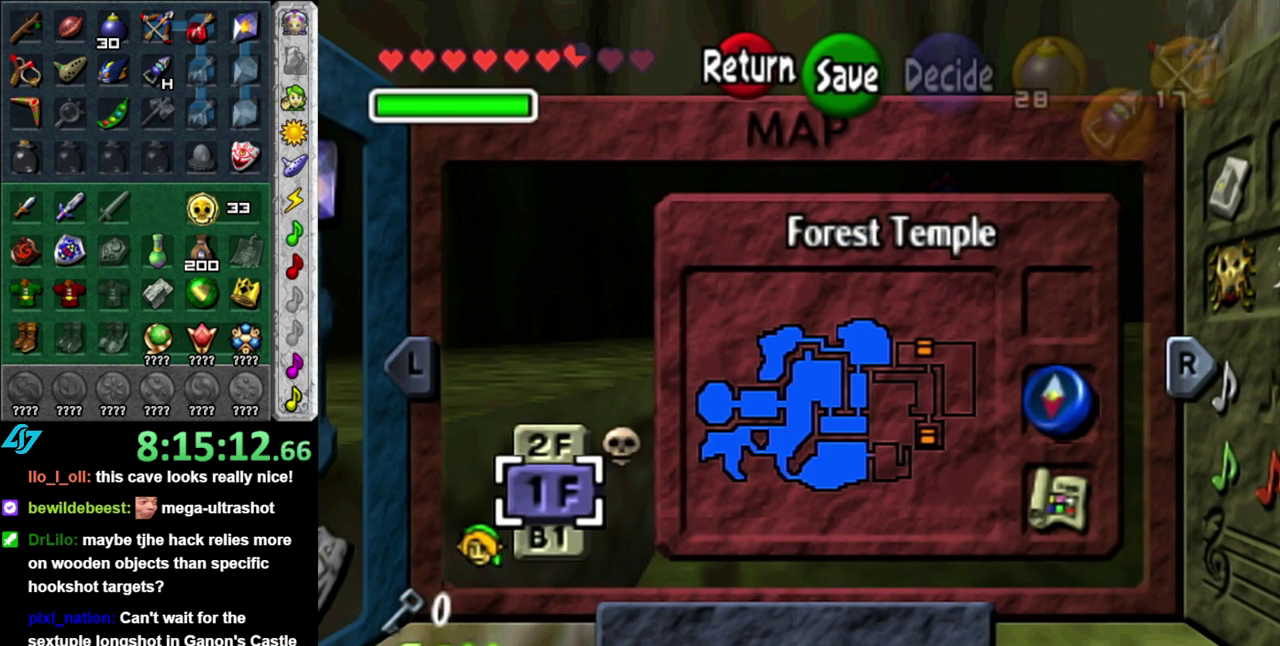
{"buttons": [], "left_stick": "center", "right_stick": "center", "events": []}
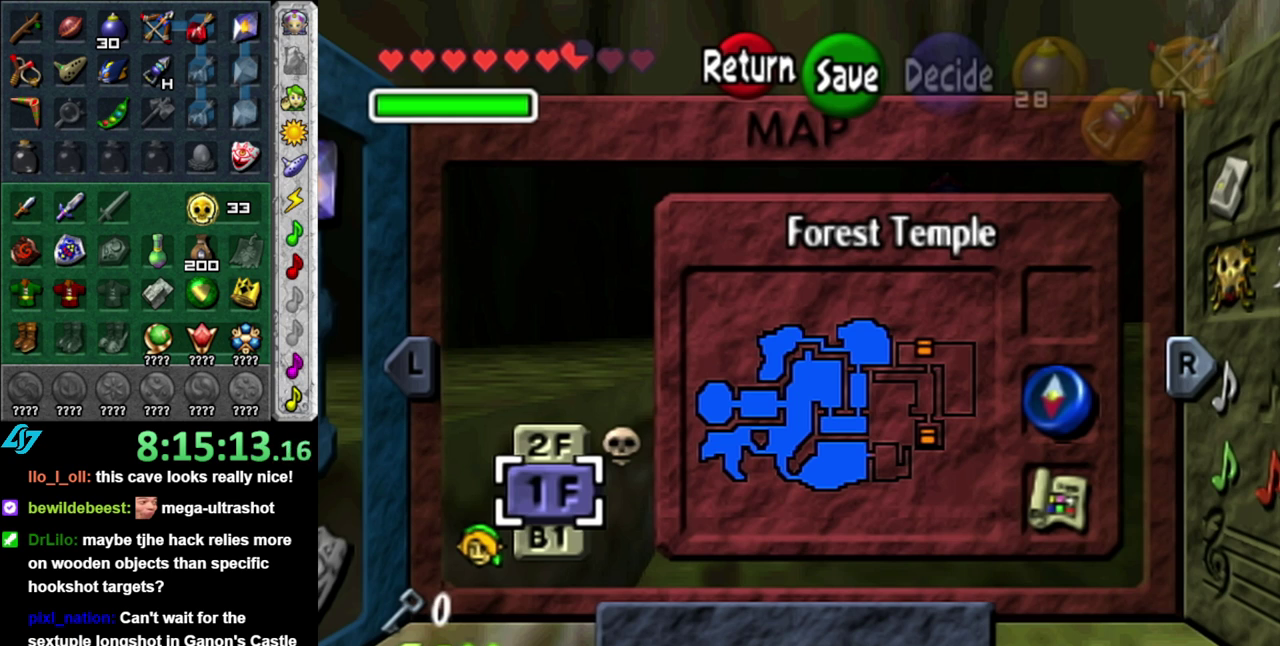
{"buttons": [], "left_stick": "center", "right_stick": "center", "events": []}
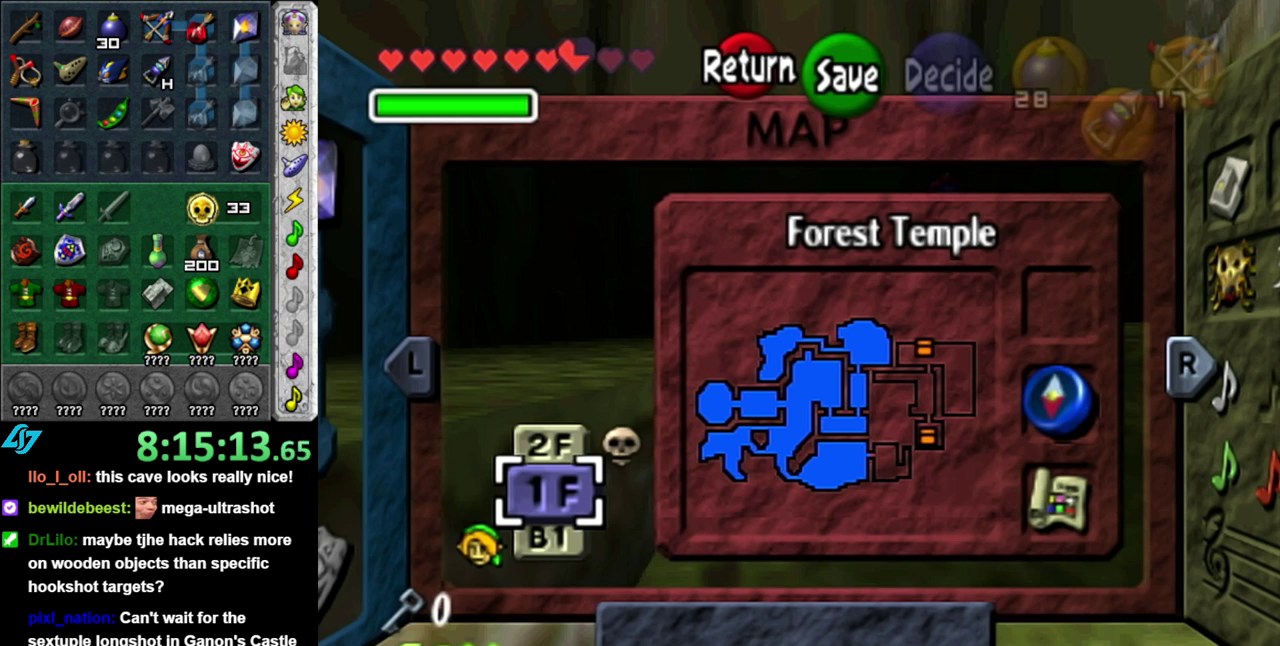
{"buttons": [], "left_stick": "up", "right_stick": "center", "events": [[483, "left_stick", "up"]]}
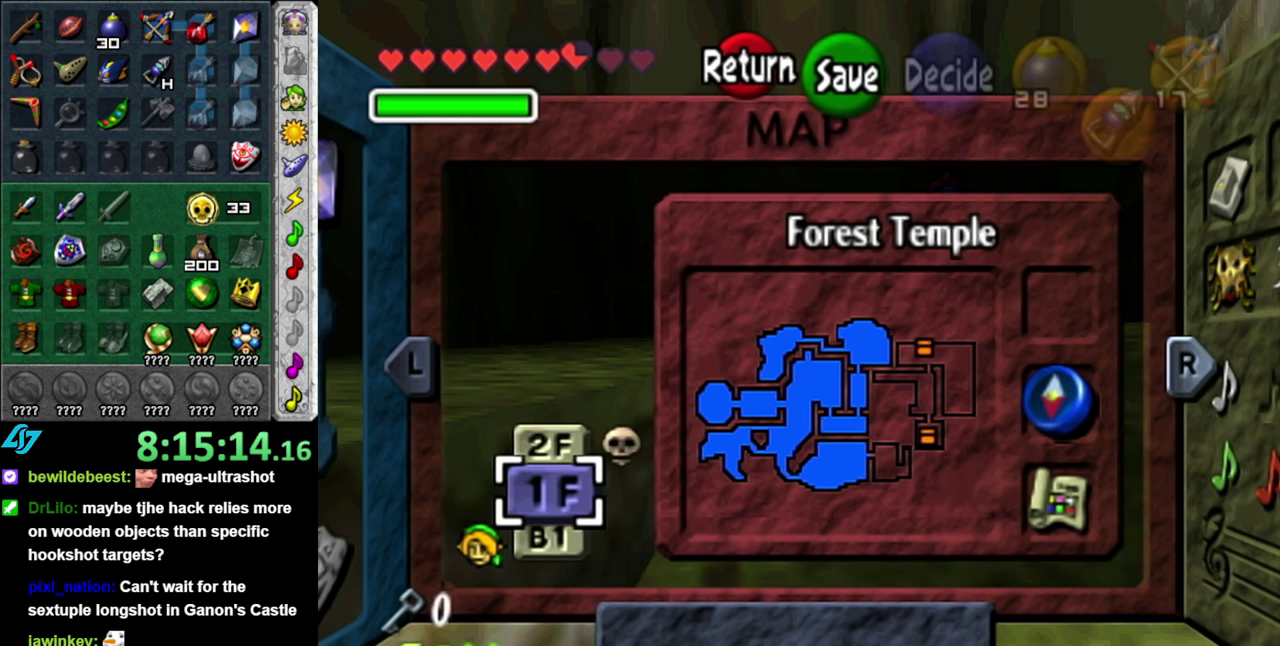
{"buttons": [], "left_stick": "center", "right_stick": "center", "events": [[150, "left_stick", "center"]]}
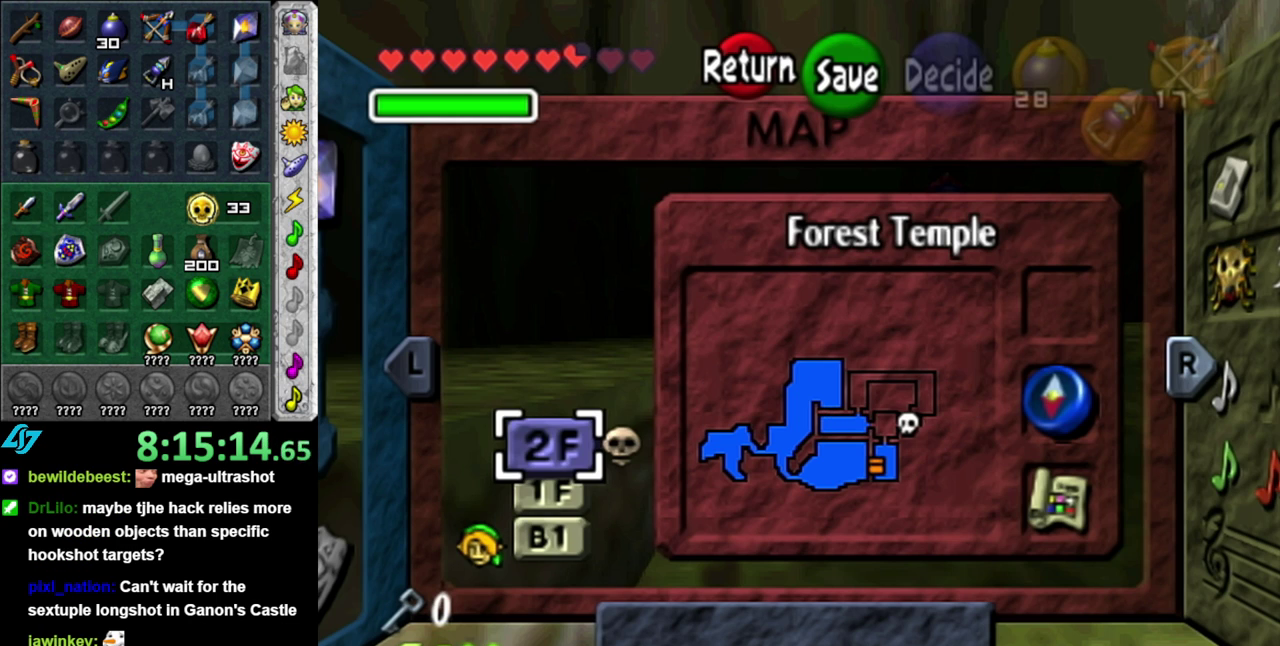
{"buttons": [], "left_stick": "center", "right_stick": "center", "events": [[50, "left_stick", "down"], [233, "left_stick", "center"]]}
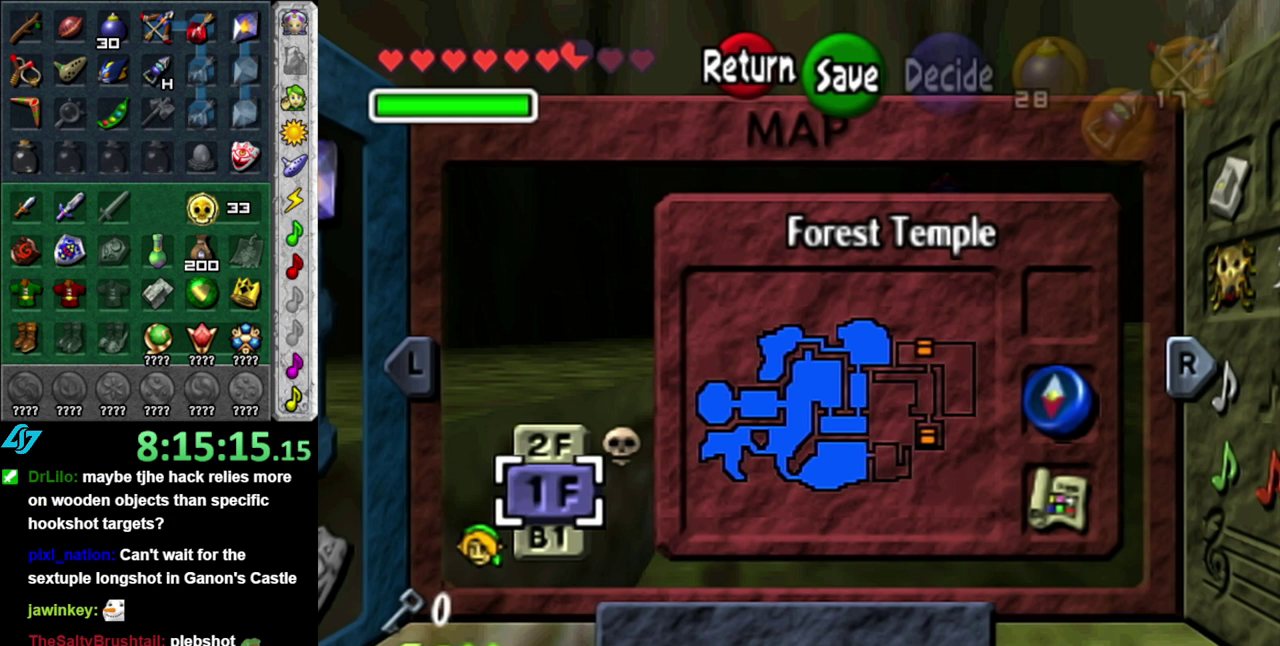
{"buttons": [], "left_stick": "up", "right_stick": "center", "events": [[400, "left_stick", "up"]]}
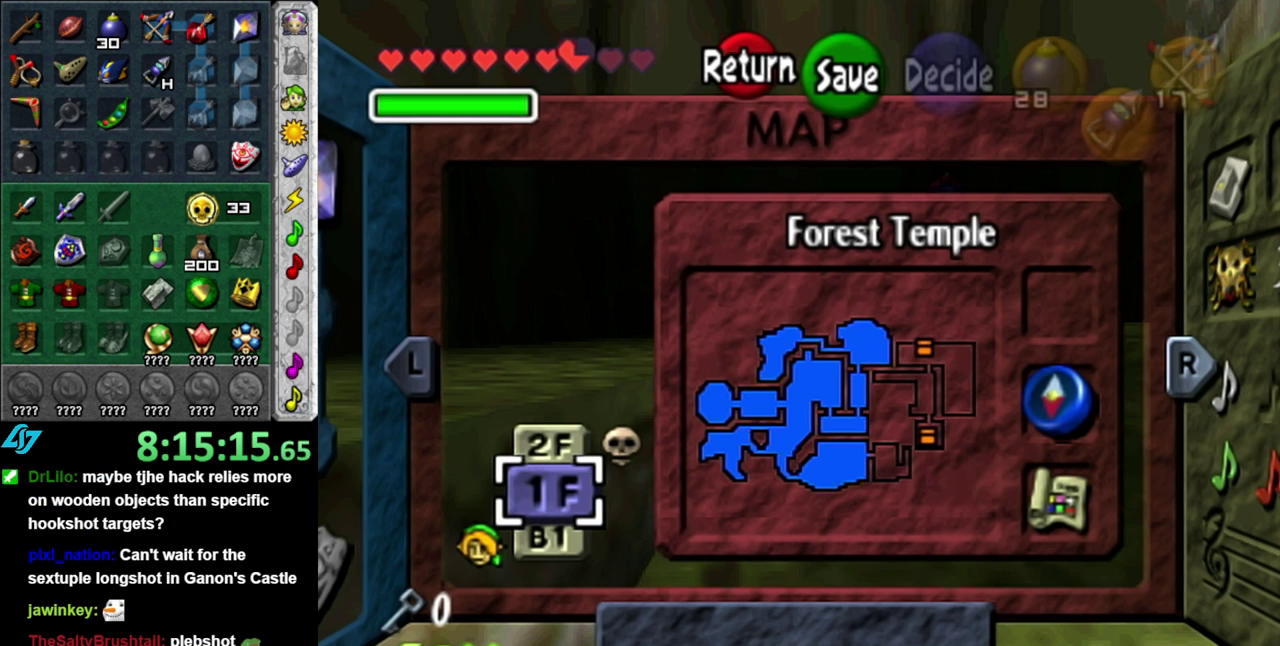
{"buttons": [], "left_stick": "center", "right_stick": "center", "events": [[83, "left_stick", "center"]]}
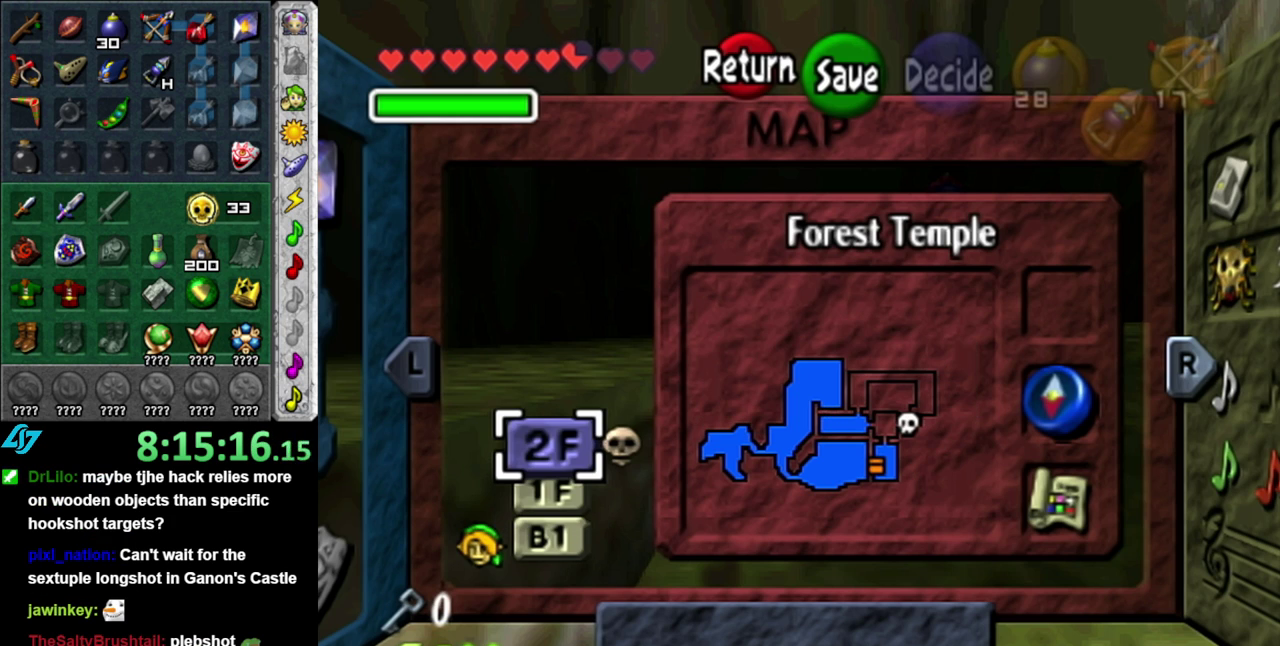
{"buttons": [], "left_stick": "center", "right_stick": "center", "events": [[267, "left_stick", "down"], [467, "left_stick", "center"]]}
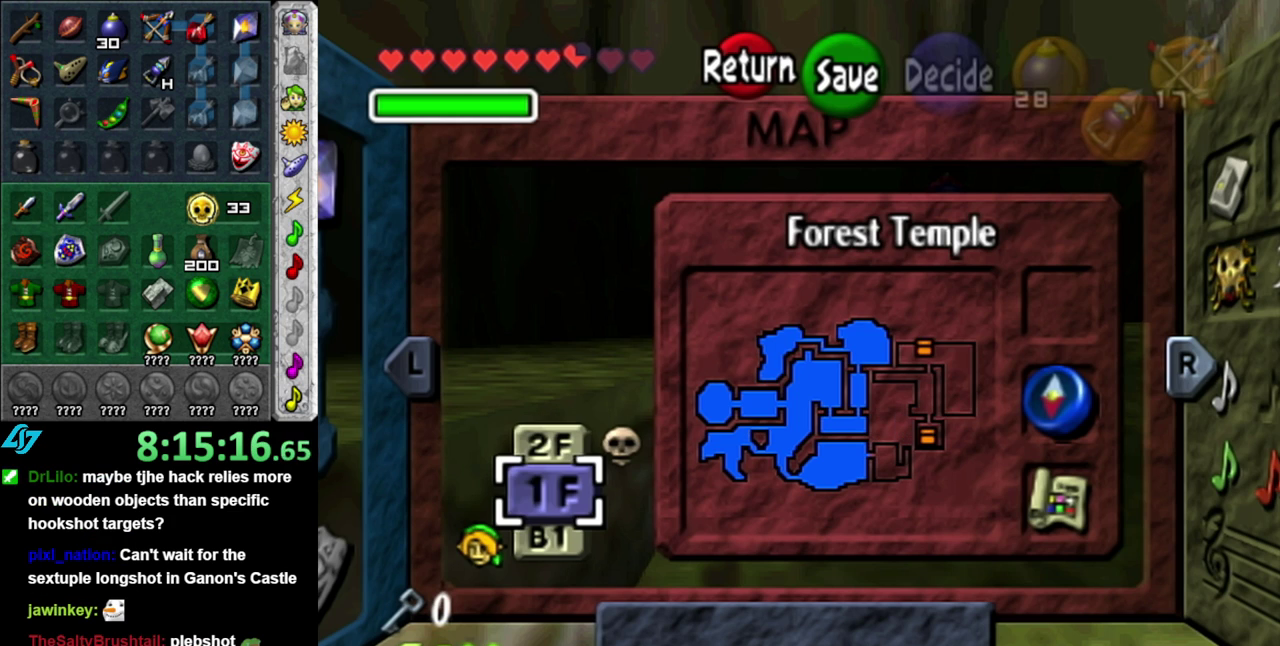
{"buttons": [], "left_stick": "center", "right_stick": "center", "events": []}
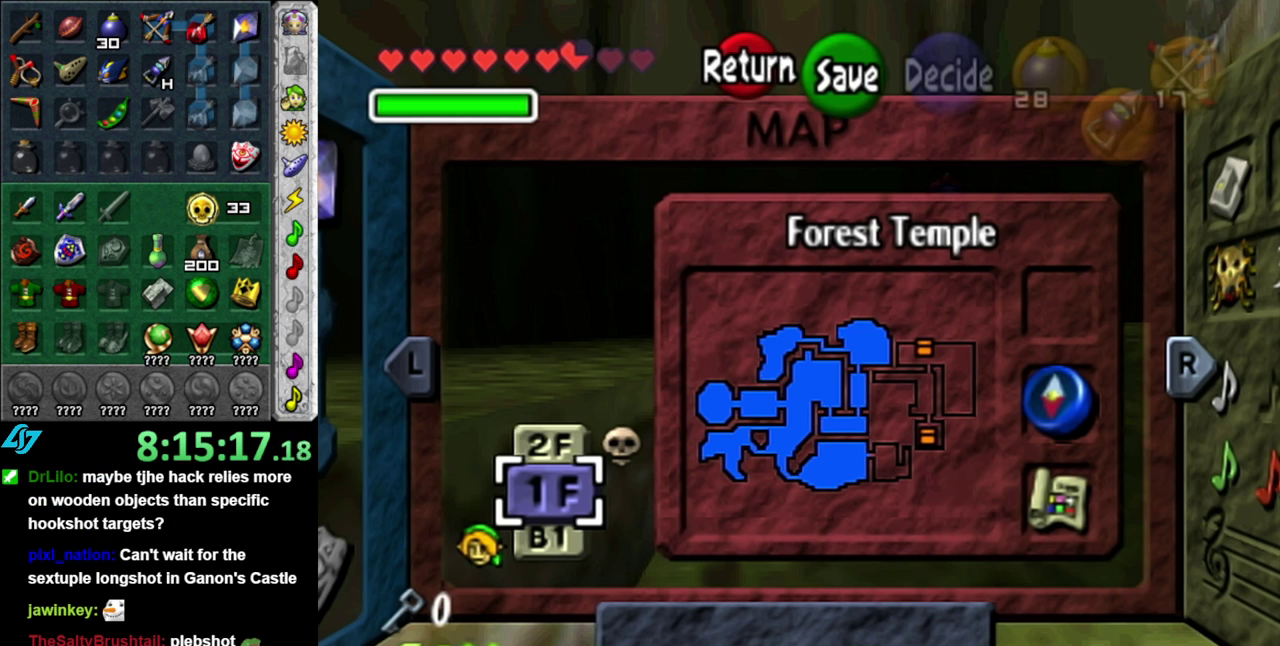
{"buttons": [], "left_stick": "center", "right_stick": "center", "events": [[233, "left_stick", "up"], [450, "left_stick", "center"]]}
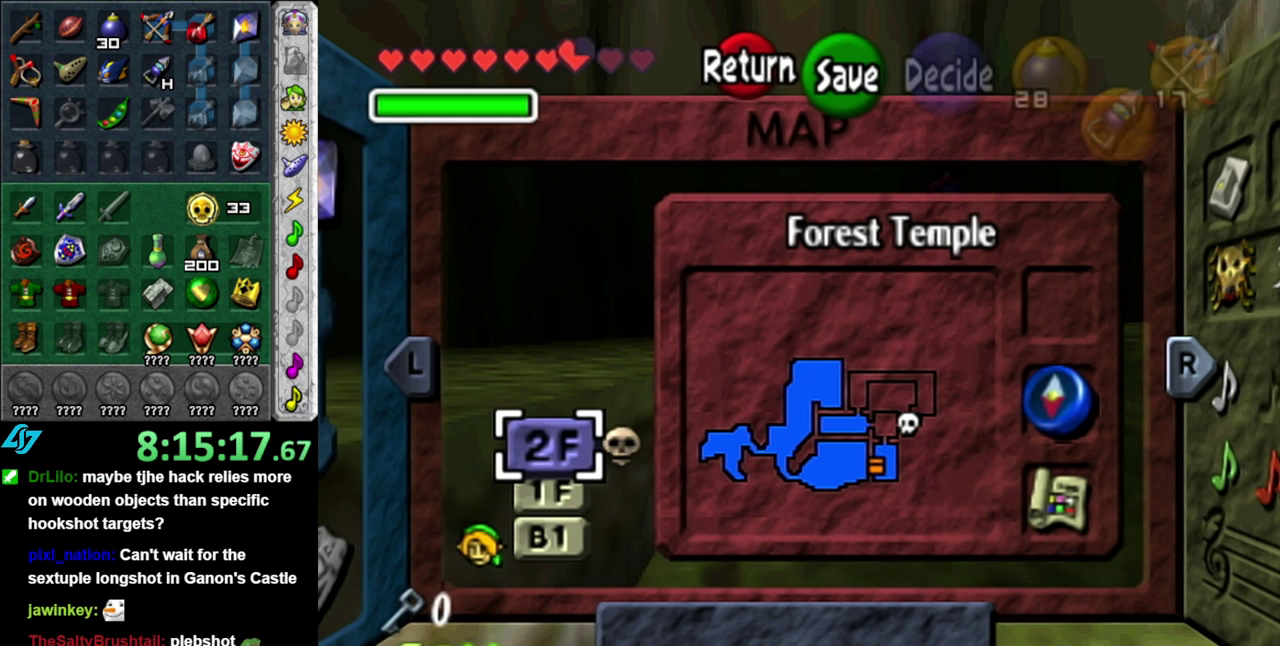
{"buttons": [], "left_stick": "center", "right_stick": "center", "events": []}
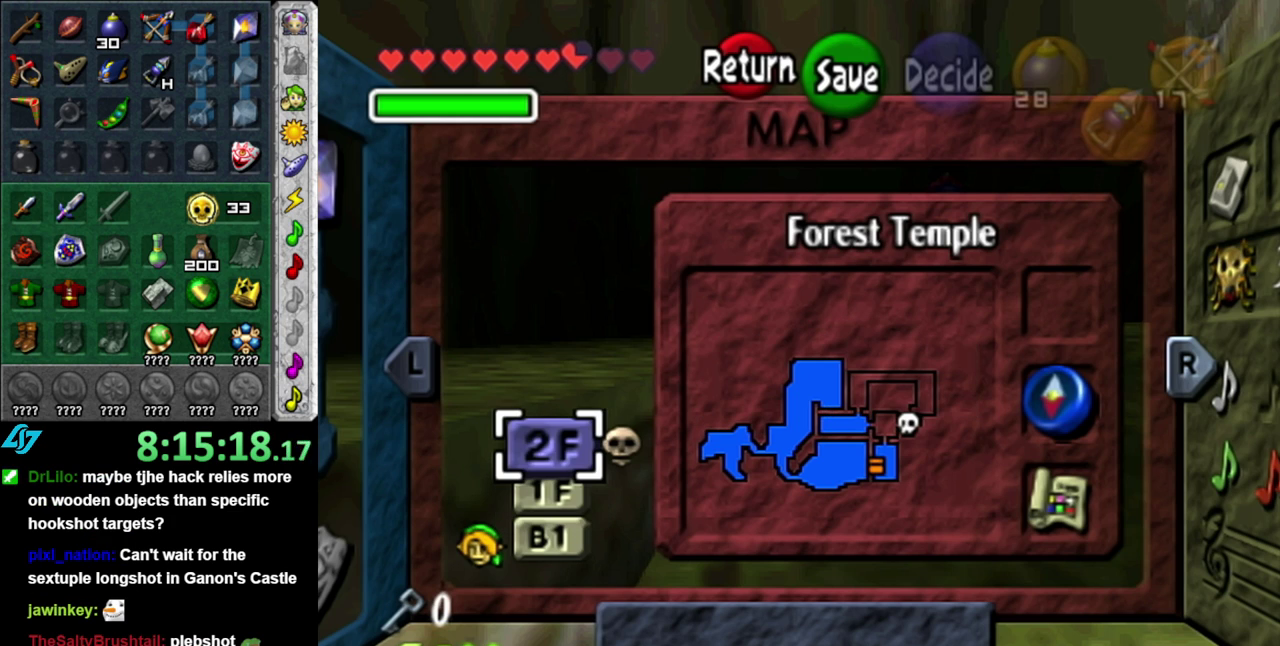
{"buttons": [], "left_stick": "center", "right_stick": "center", "events": []}
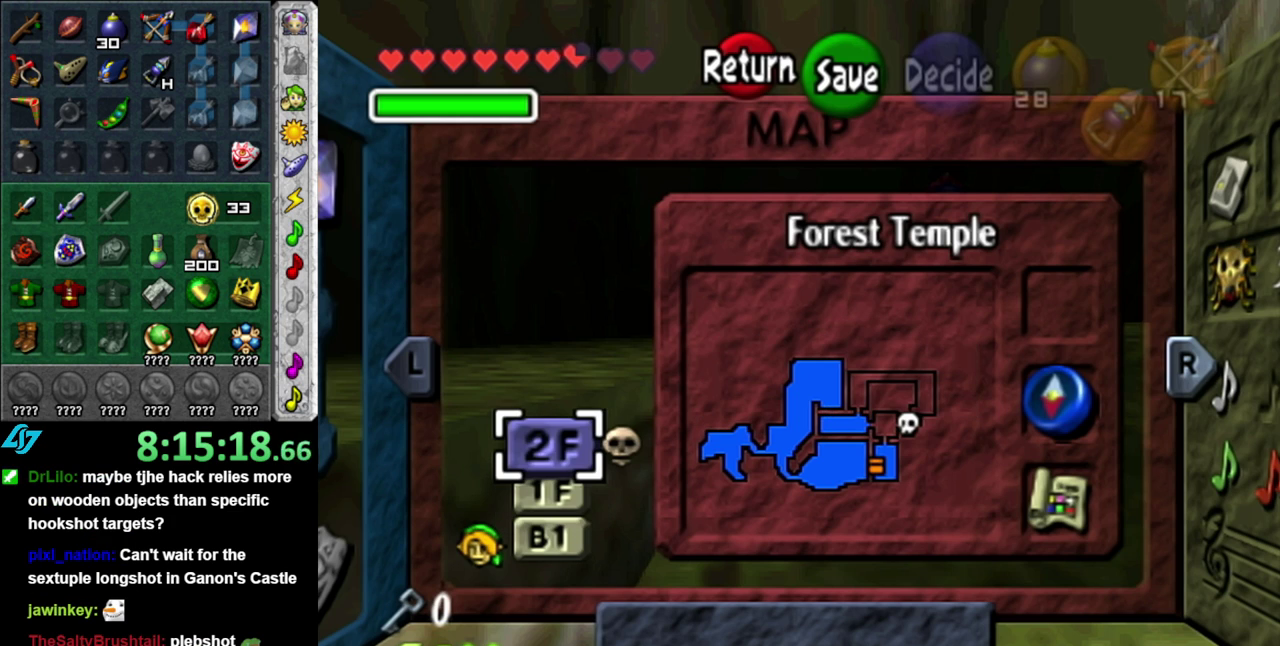
{"buttons": [], "left_stick": "center", "right_stick": "center", "events": []}
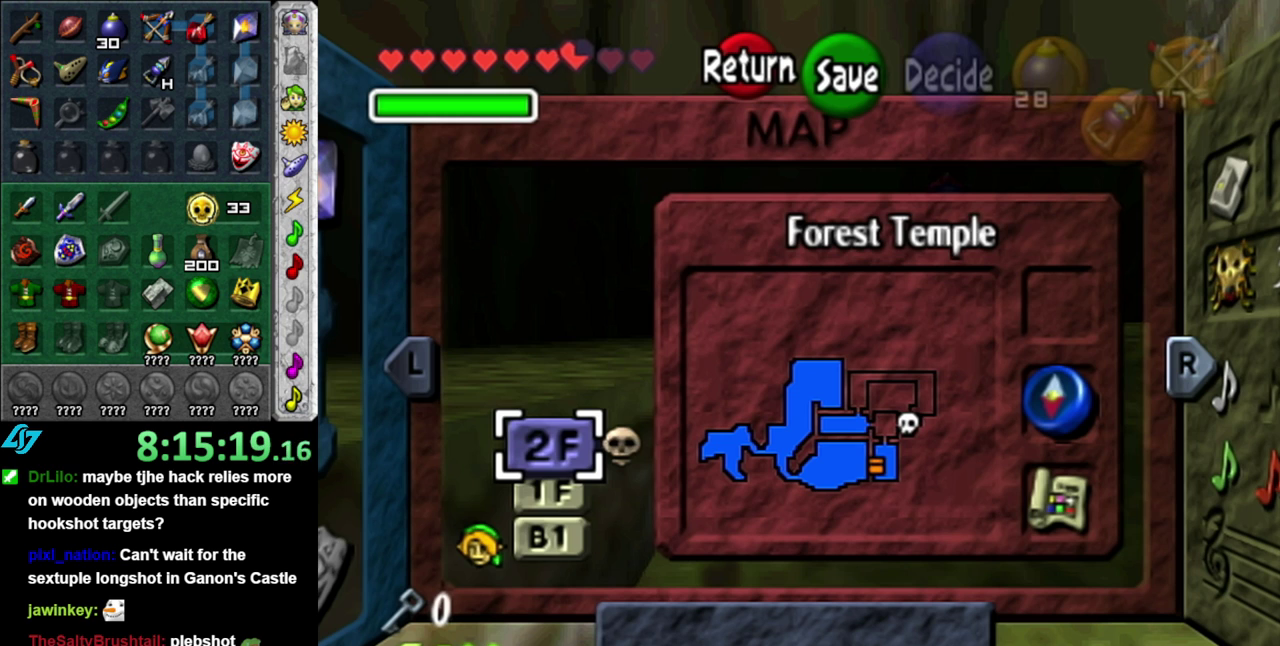
{"buttons": [], "left_stick": "down", "right_stick": "center", "events": [[433, "left_stick", "down"]]}
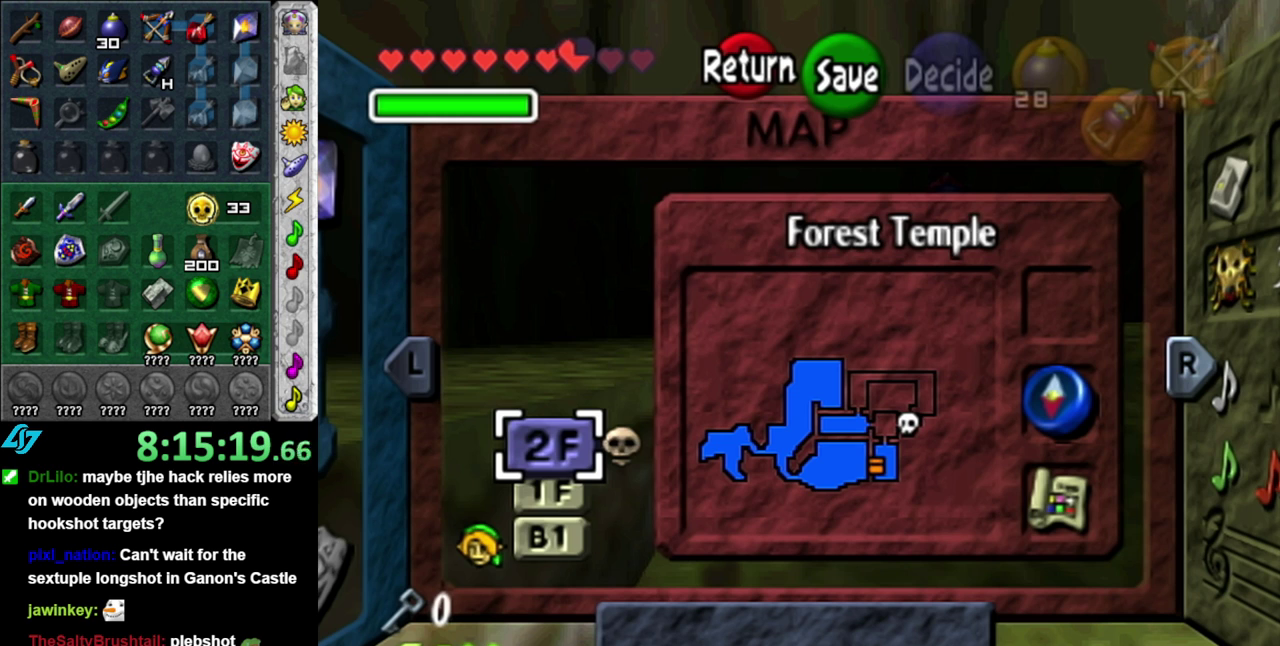
{"buttons": [], "left_stick": "center", "right_stick": "center", "events": [[117, "left_stick", "center"]]}
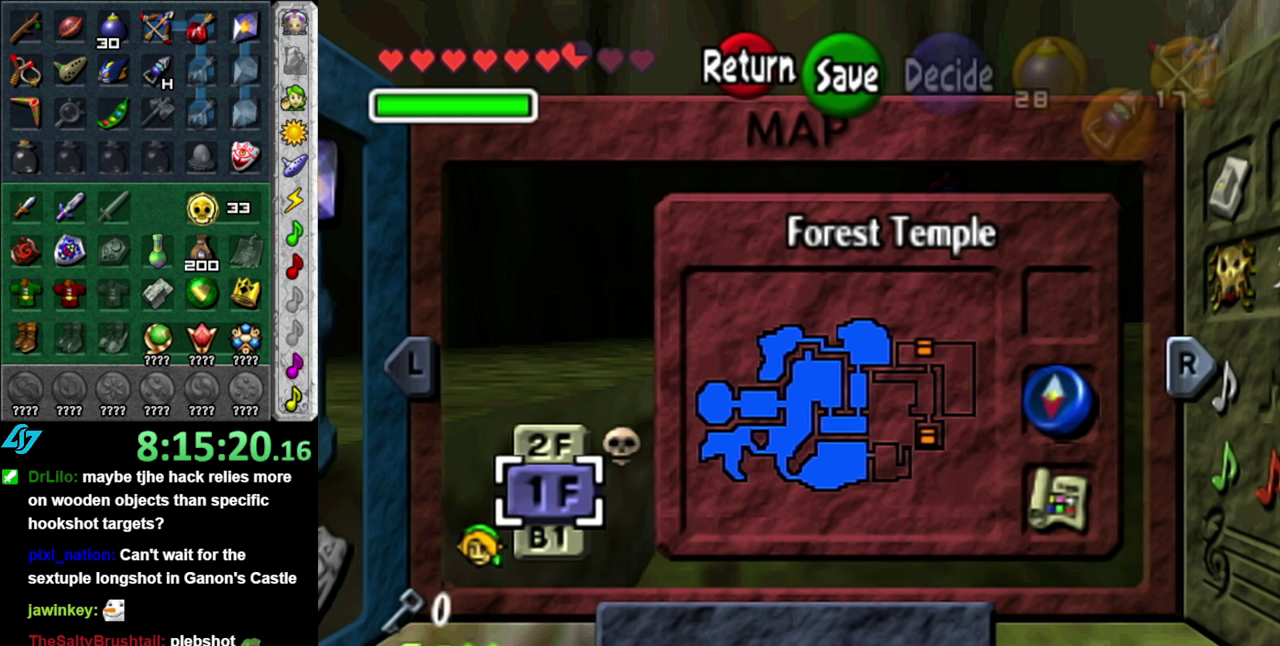
{"buttons": [], "left_stick": "center", "right_stick": "center", "events": []}
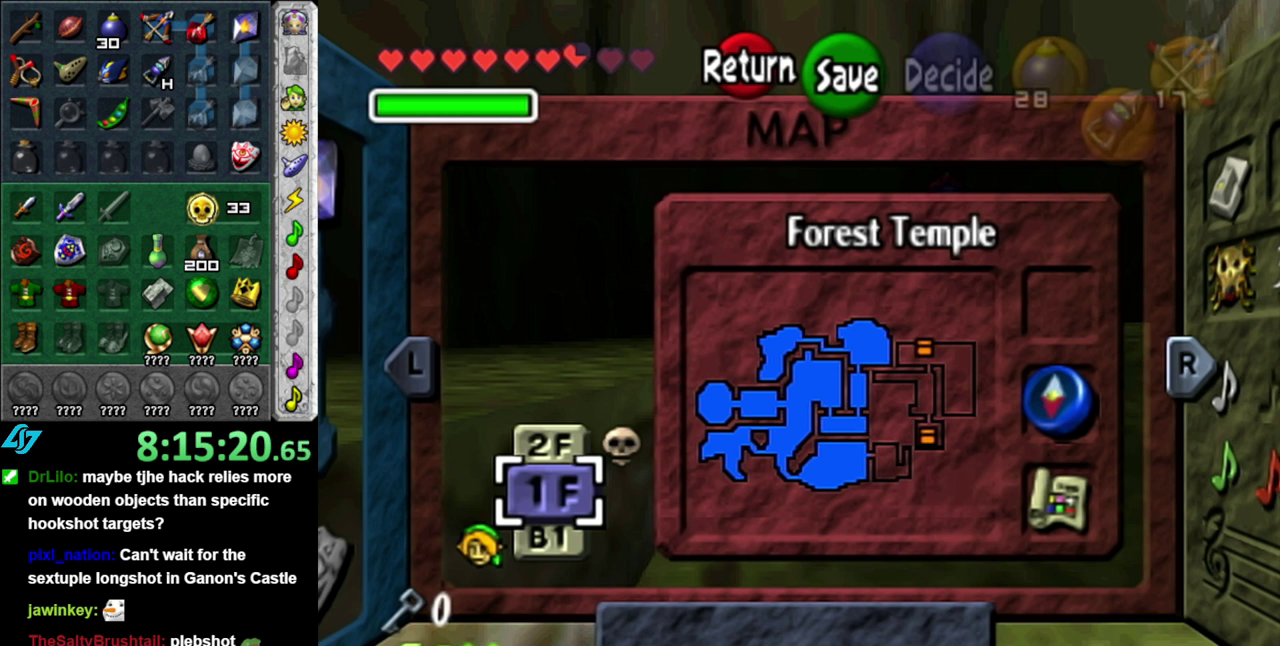
{"buttons": [], "left_stick": "center", "right_stick": "center", "events": [[183, "left_stick", "down"], [367, "left_stick", "center"]]}
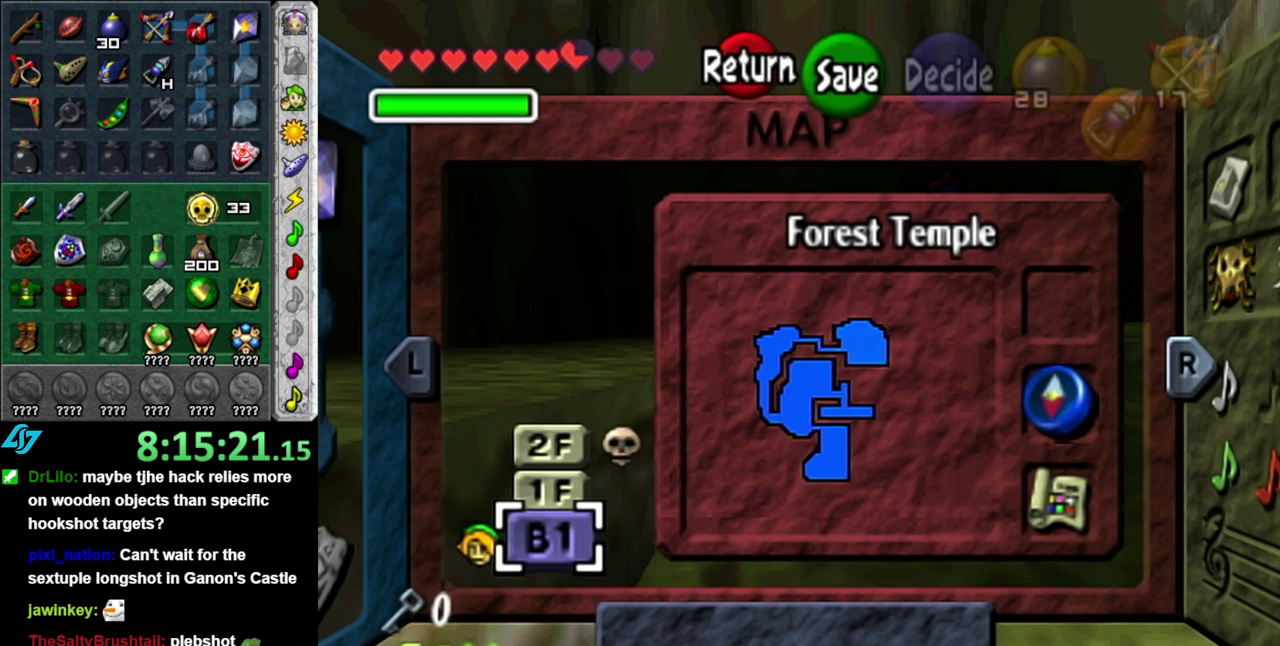
{"buttons": [], "left_stick": "center", "right_stick": "center", "events": []}
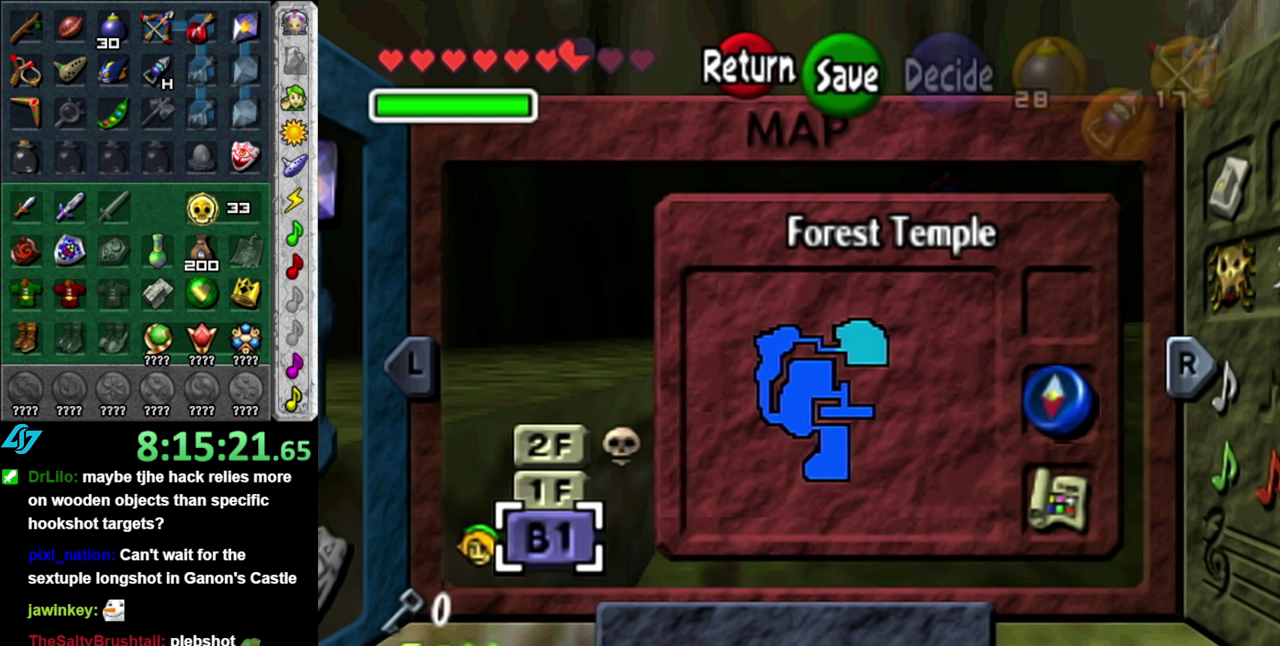
{"buttons": [], "left_stick": "up", "right_stick": "center", "events": [[83, "START", "down"], [267, "START", "up"], [300, "left_stick", "up"]]}
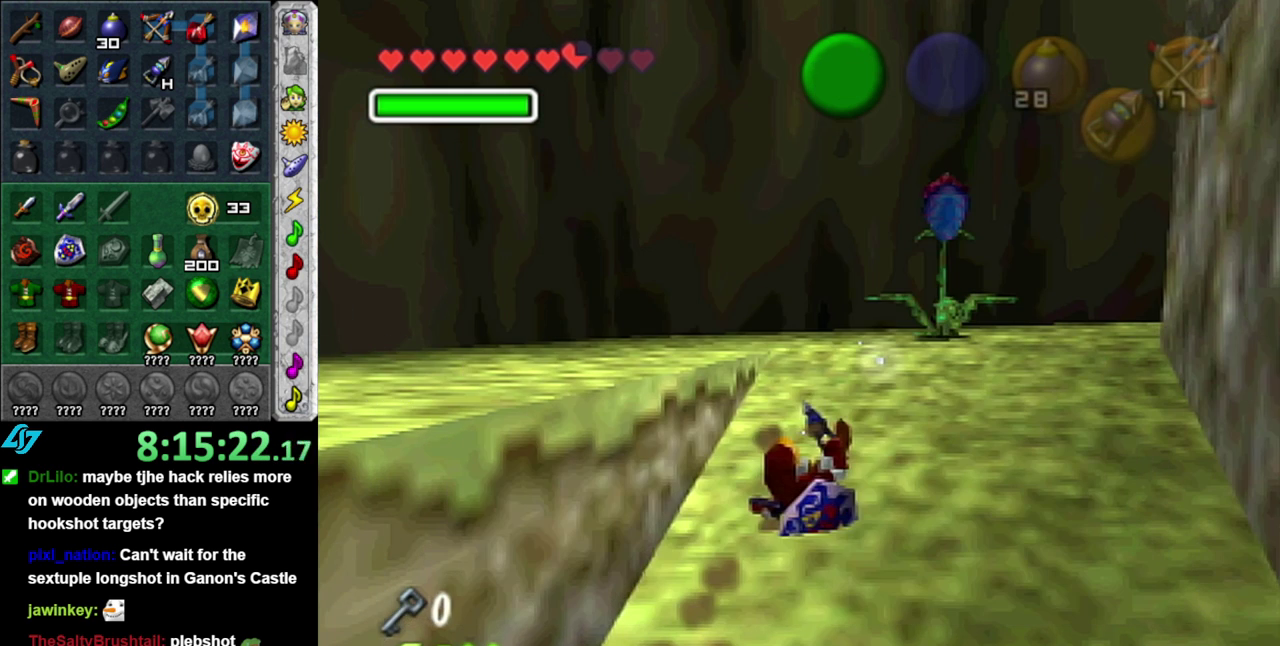
{"buttons": [], "left_stick": "up-right", "right_stick": "center", "events": [[483, "left_stick", "up-right"]]}
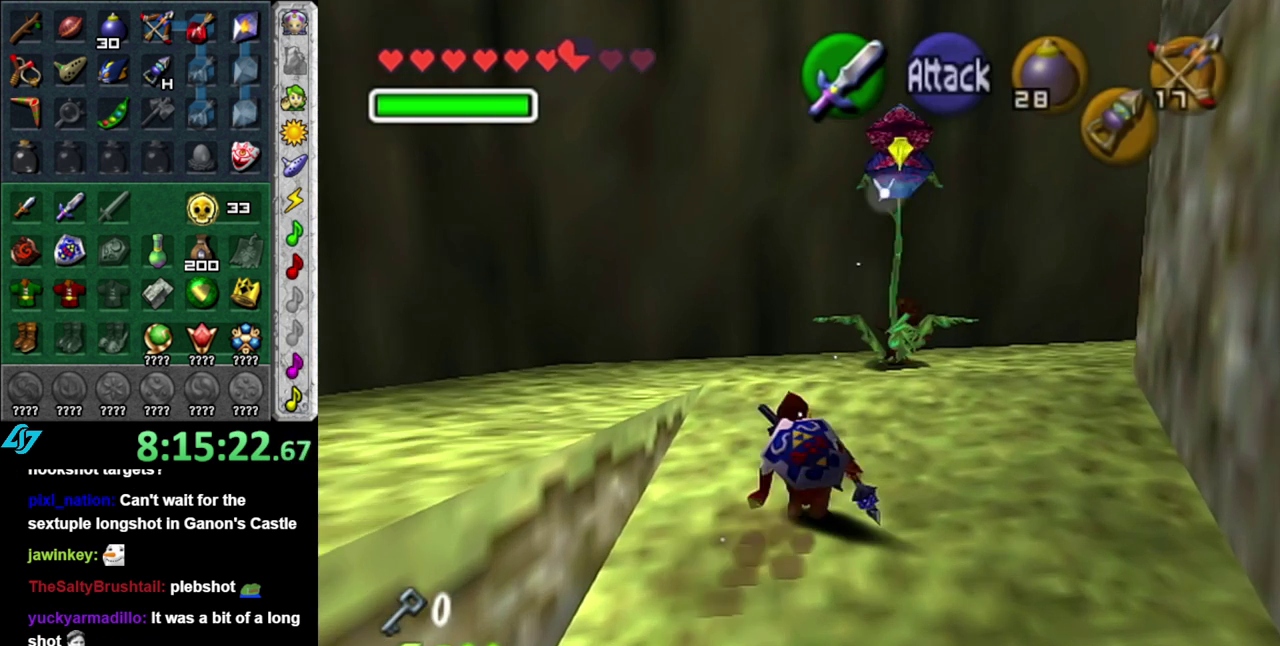
{"buttons": ["B"], "left_stick": "up", "right_stick": "center", "events": [[183, "B", "down"], [267, "left_stick", "up"], [333, "B", "up"], [400, "B", "down"]]}
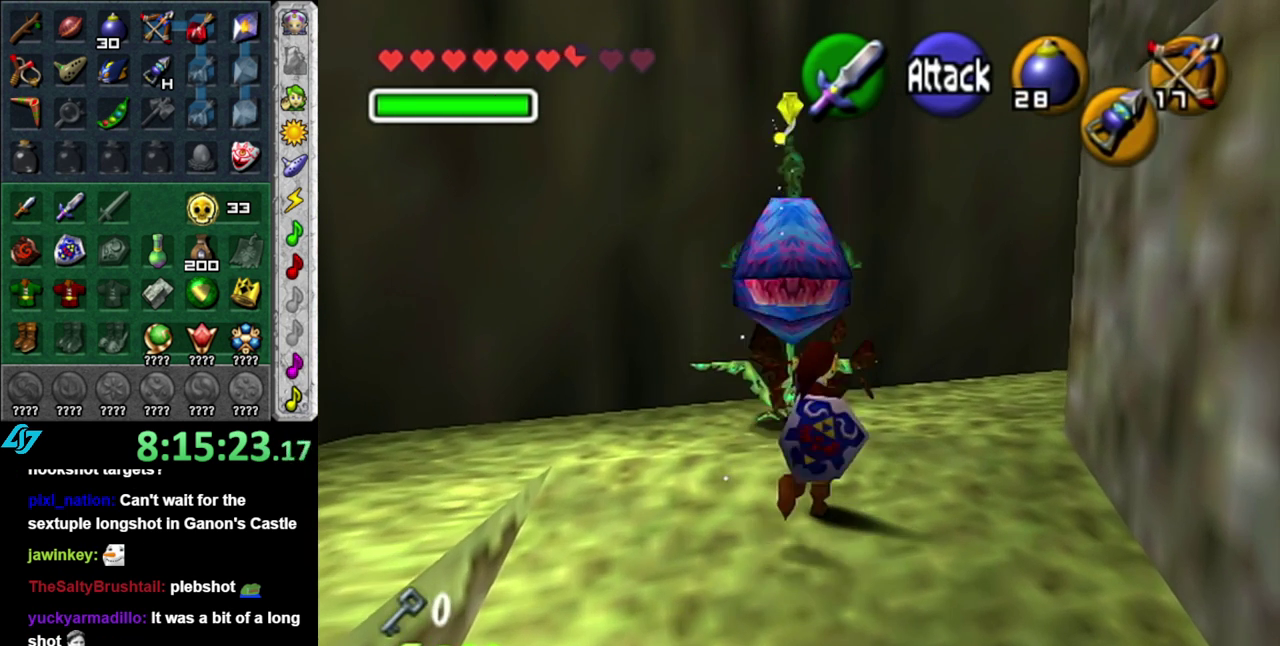
{"buttons": ["B"], "left_stick": "up", "right_stick": "center", "events": [[17, "B", "up"], [433, "B", "down"]]}
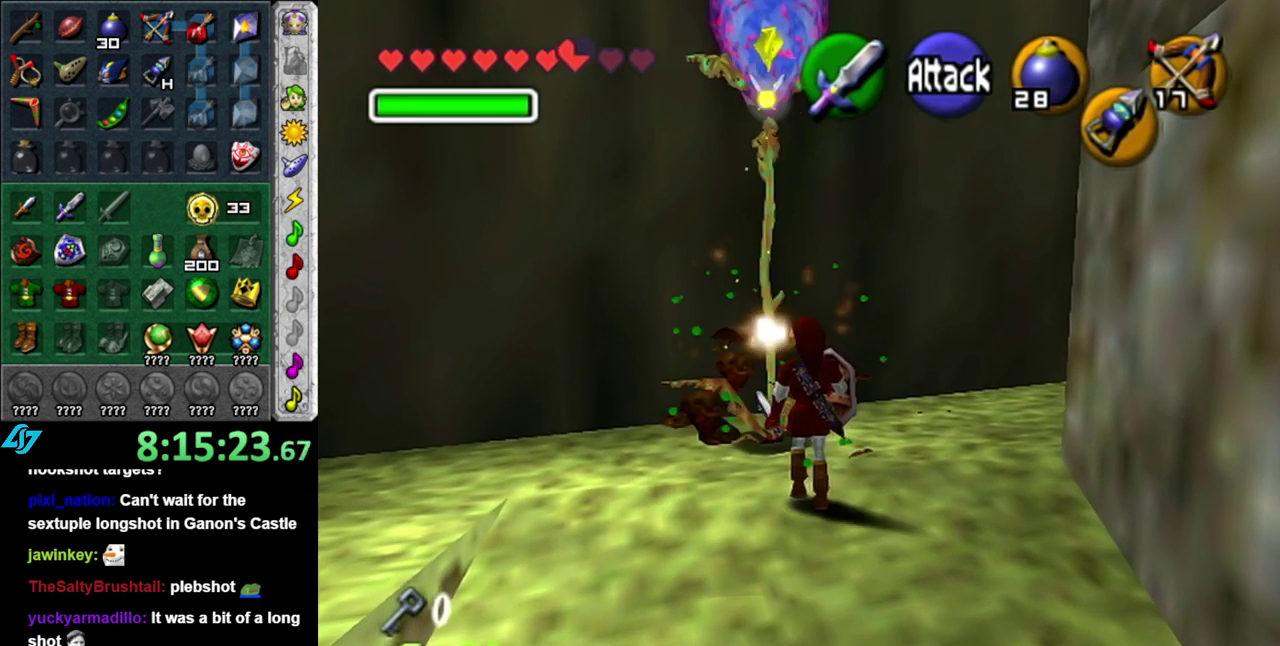
{"buttons": ["B"], "left_stick": "up", "right_stick": "center", "events": [[50, "B", "up"], [217, "B", "down"], [367, "B", "up"], [467, "B", "down"]]}
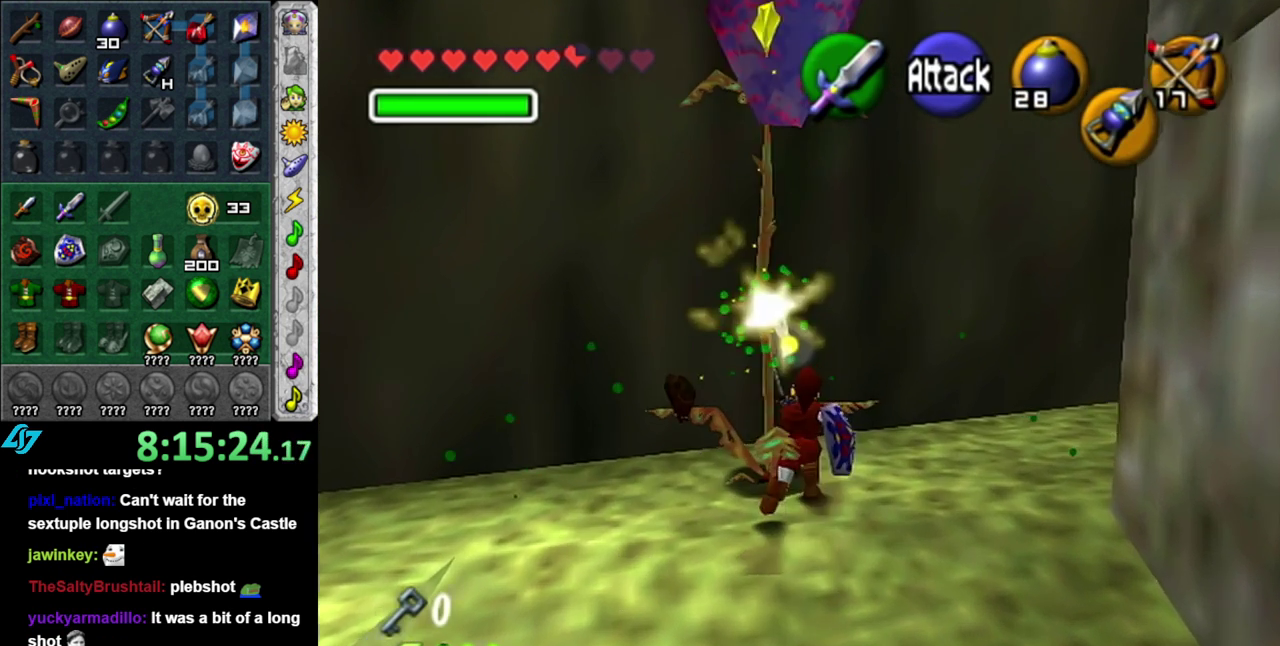
{"buttons": [], "left_stick": "up-right", "right_stick": "center", "events": [[50, "B", "up"], [183, "left_stick", "up-right"]]}